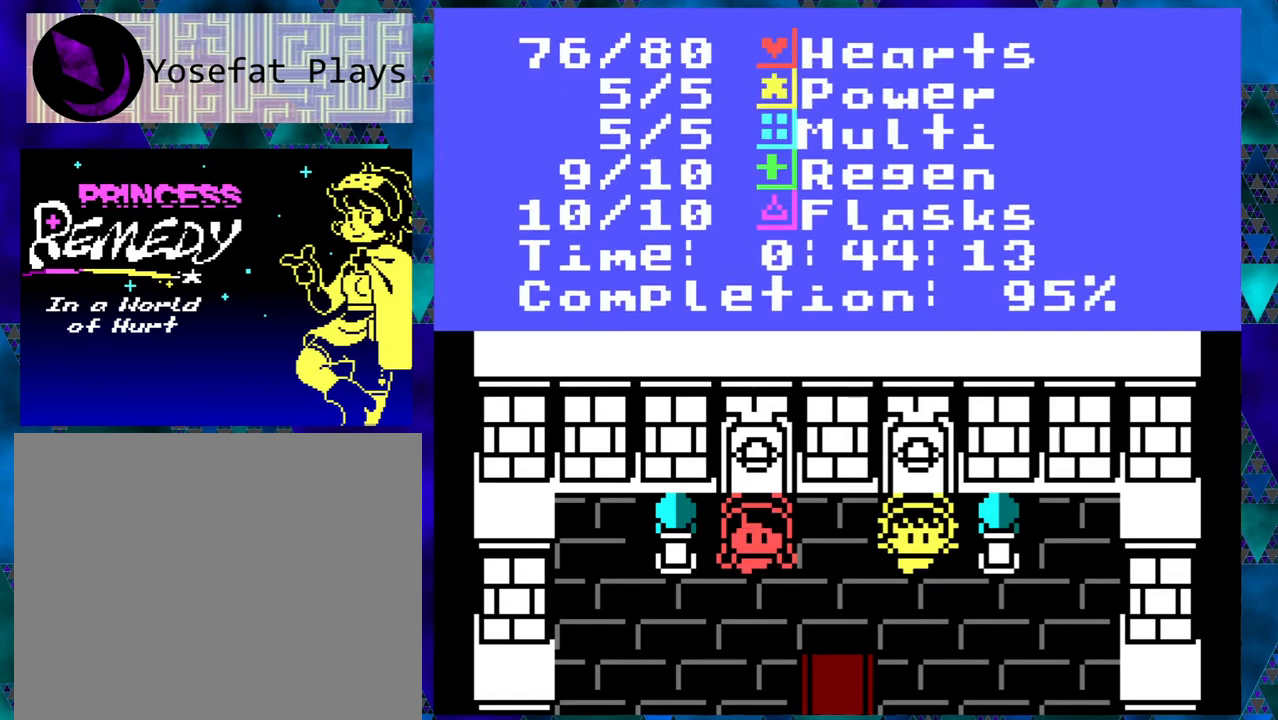
Gameplay with a controller (Nintendo layout); each line is a JSON object with the inputs held at the frame after it. "events" lists button and stick changes between this image and that frame as [ms after this image, input, new state], when the widget could be followed in between. Not read: L1 L2 L3 R1 R2 R3 right_stick.
{"buttons": [], "left_stick": "right", "events": []}
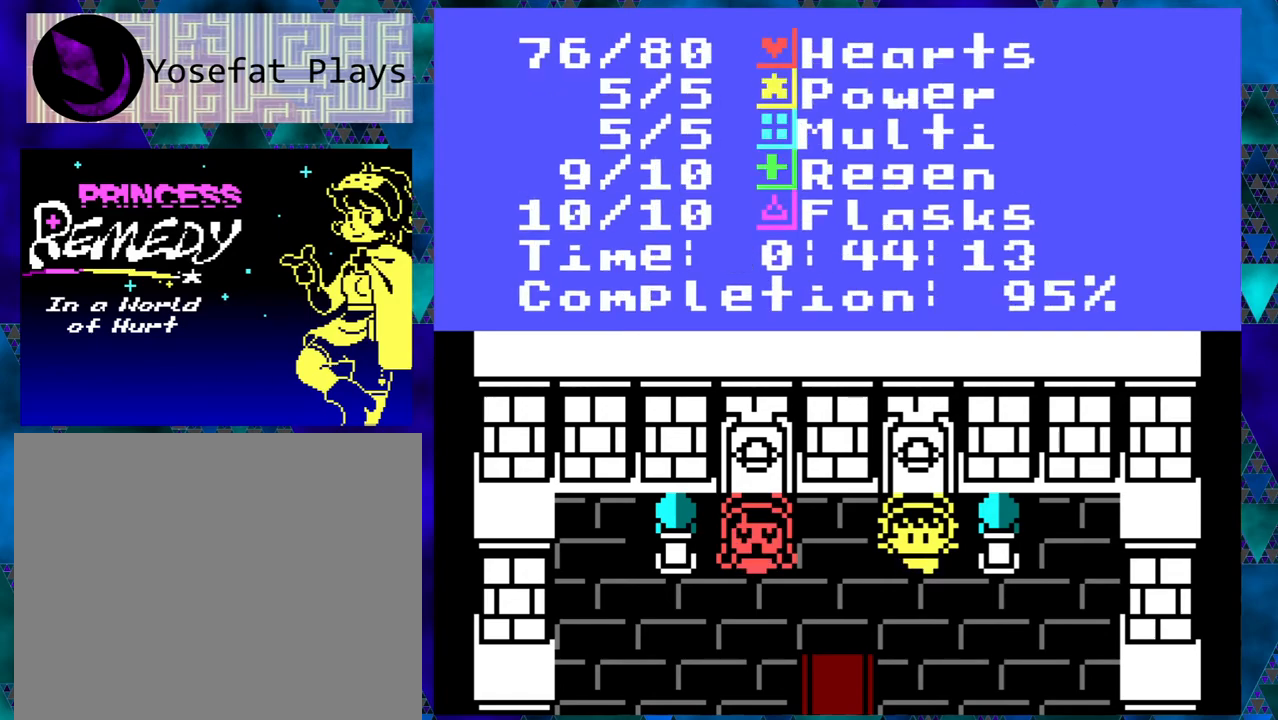
{"buttons": [], "left_stick": "right", "events": []}
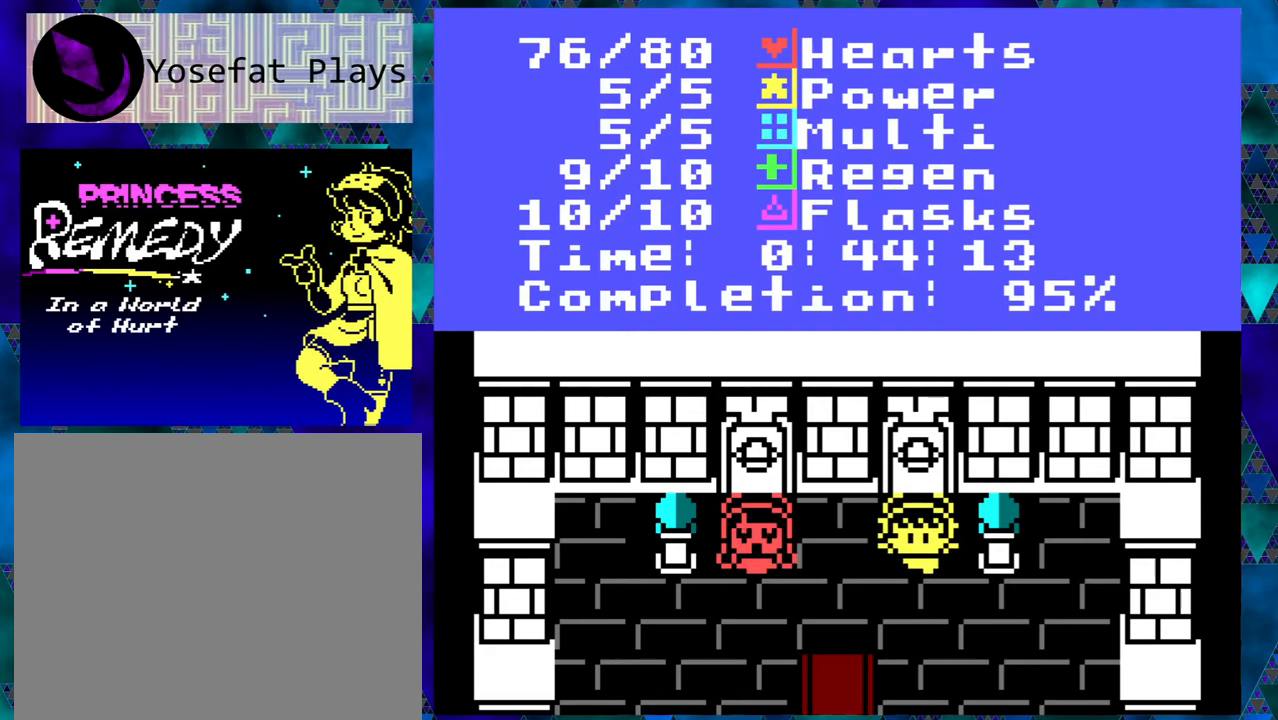
{"buttons": [], "left_stick": "right", "events": []}
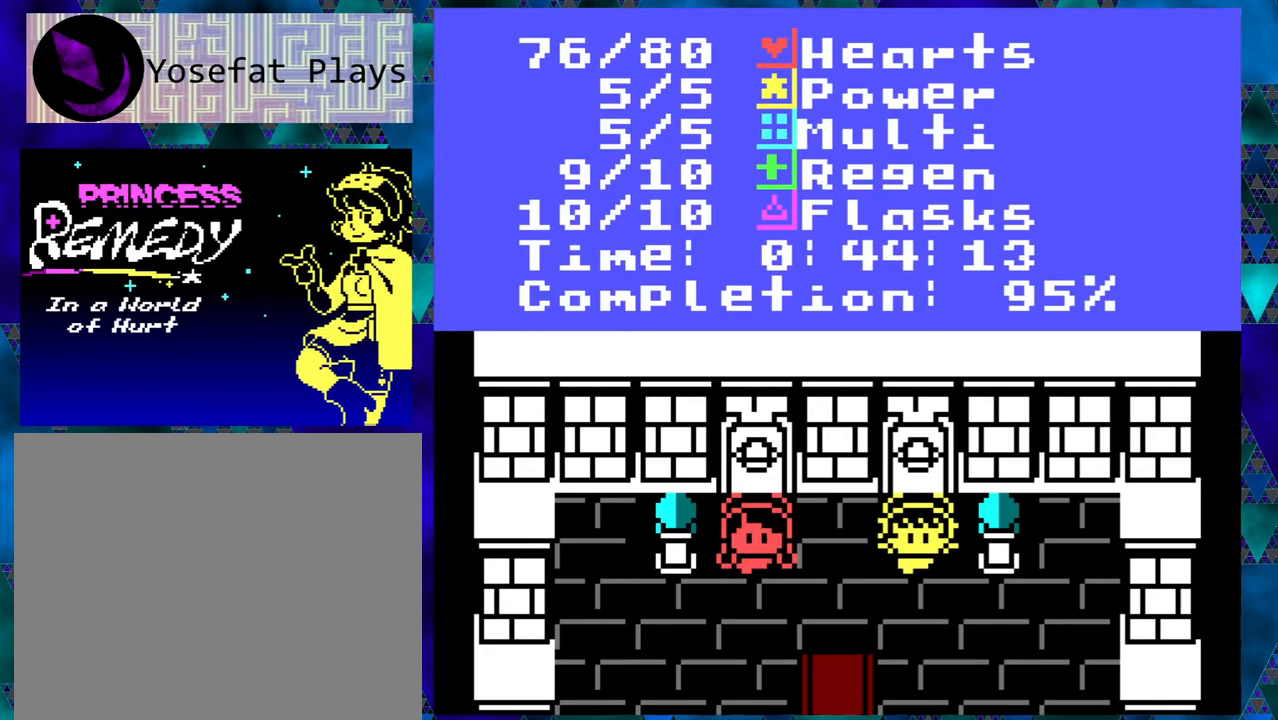
{"buttons": [], "left_stick": "right", "events": []}
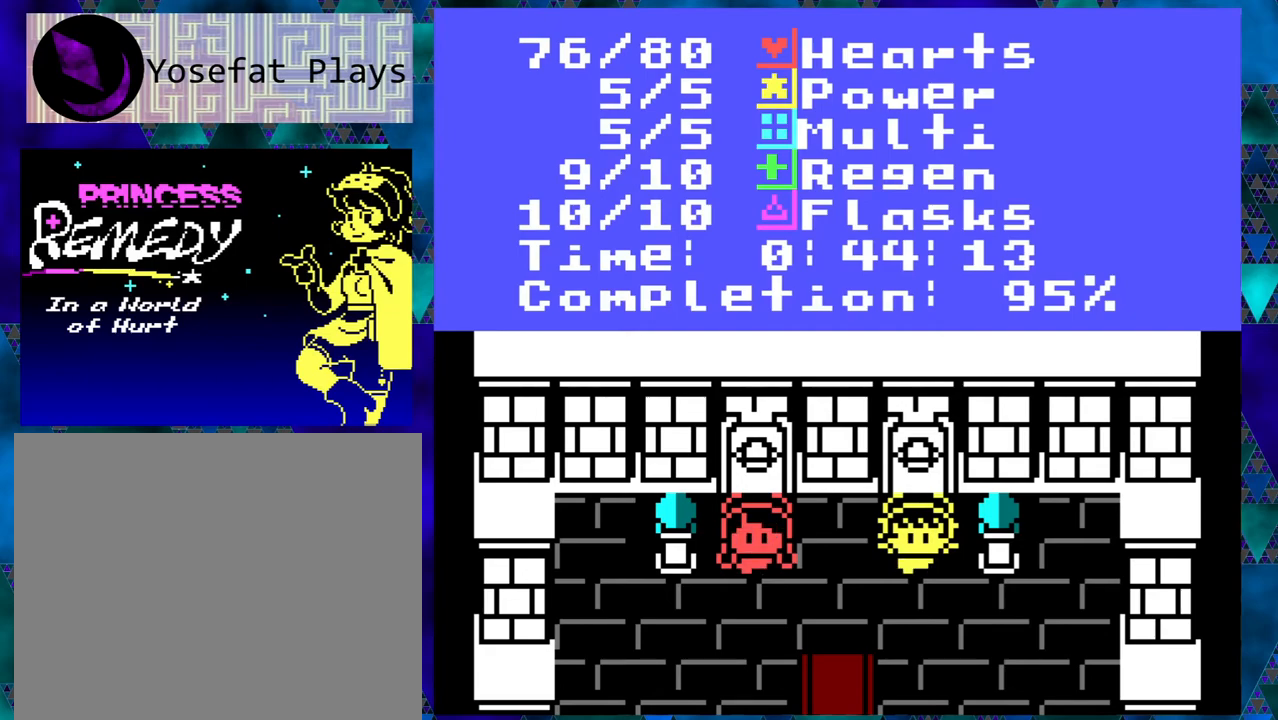
{"buttons": [], "left_stick": "right", "events": []}
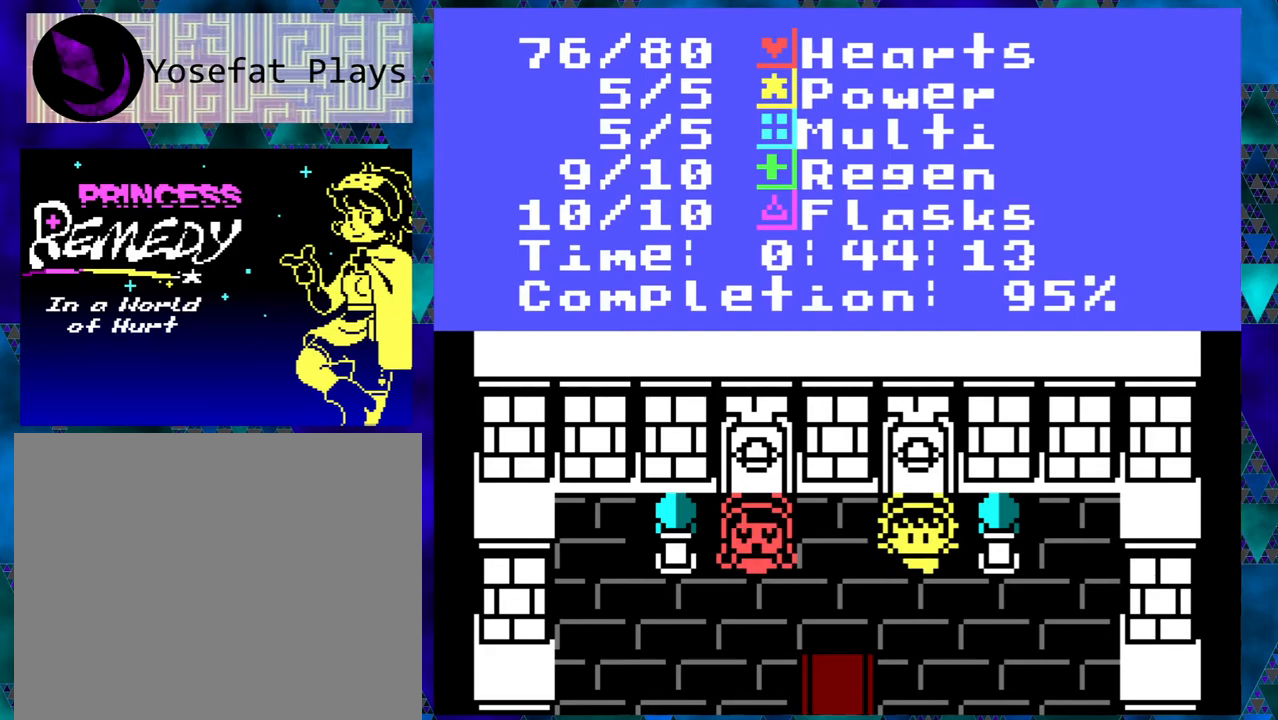
{"buttons": [], "left_stick": "right", "events": []}
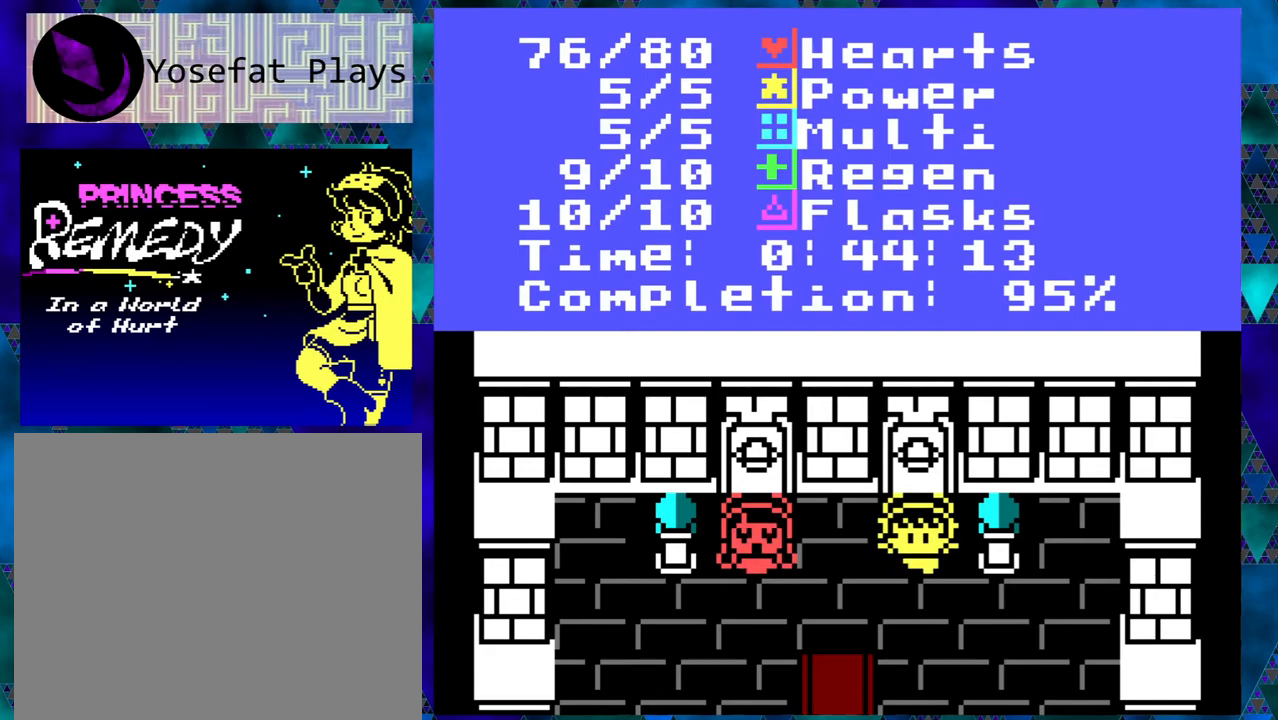
{"buttons": [], "left_stick": "right", "events": []}
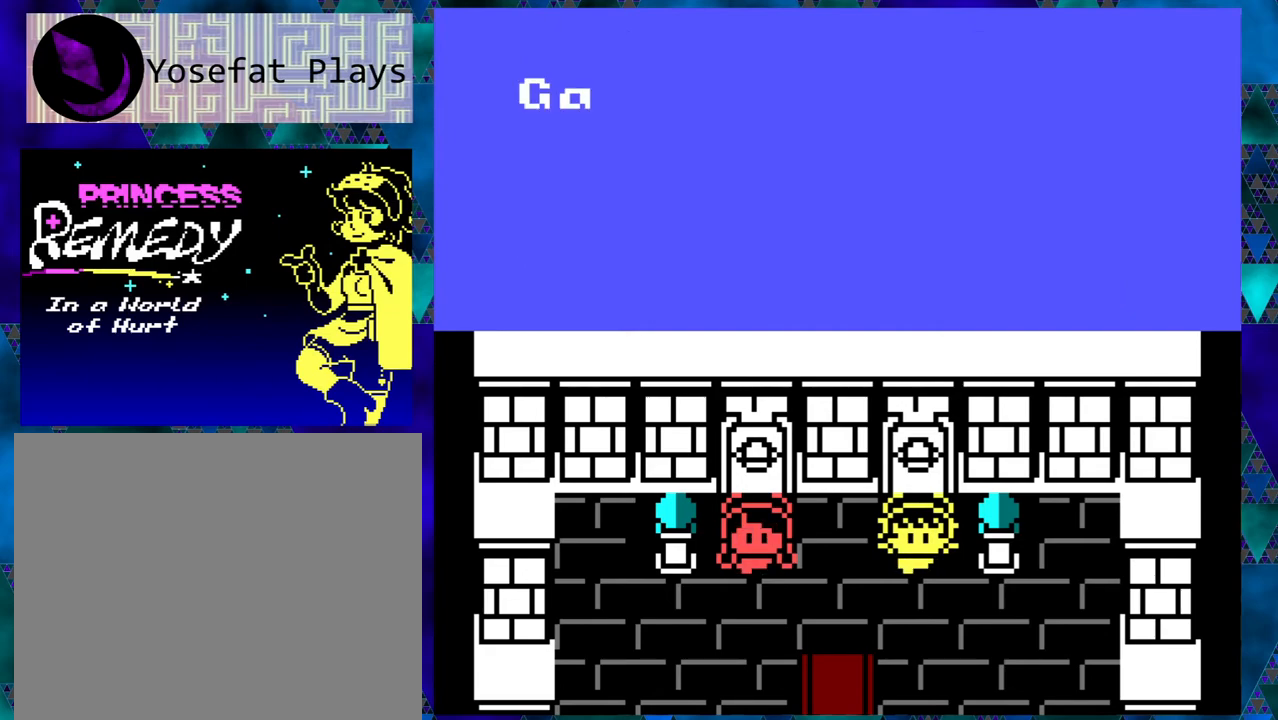
{"buttons": [], "left_stick": "right", "events": []}
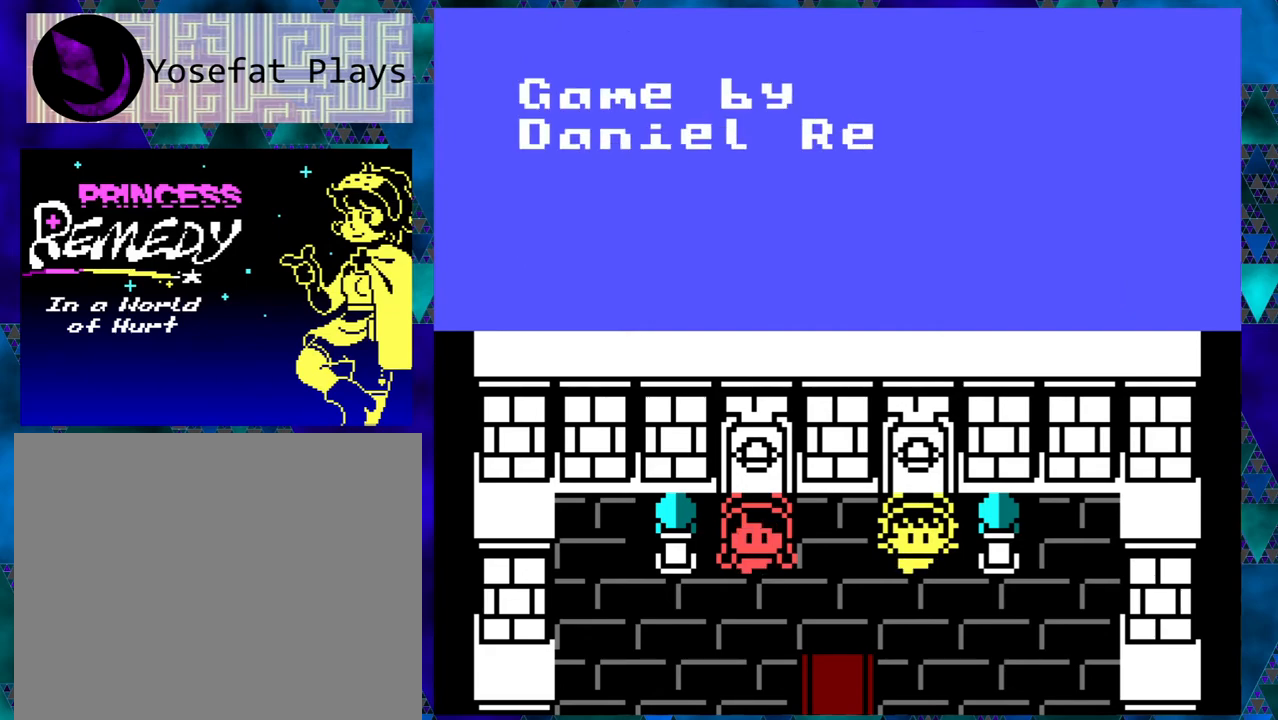
{"buttons": [], "left_stick": "right", "events": []}
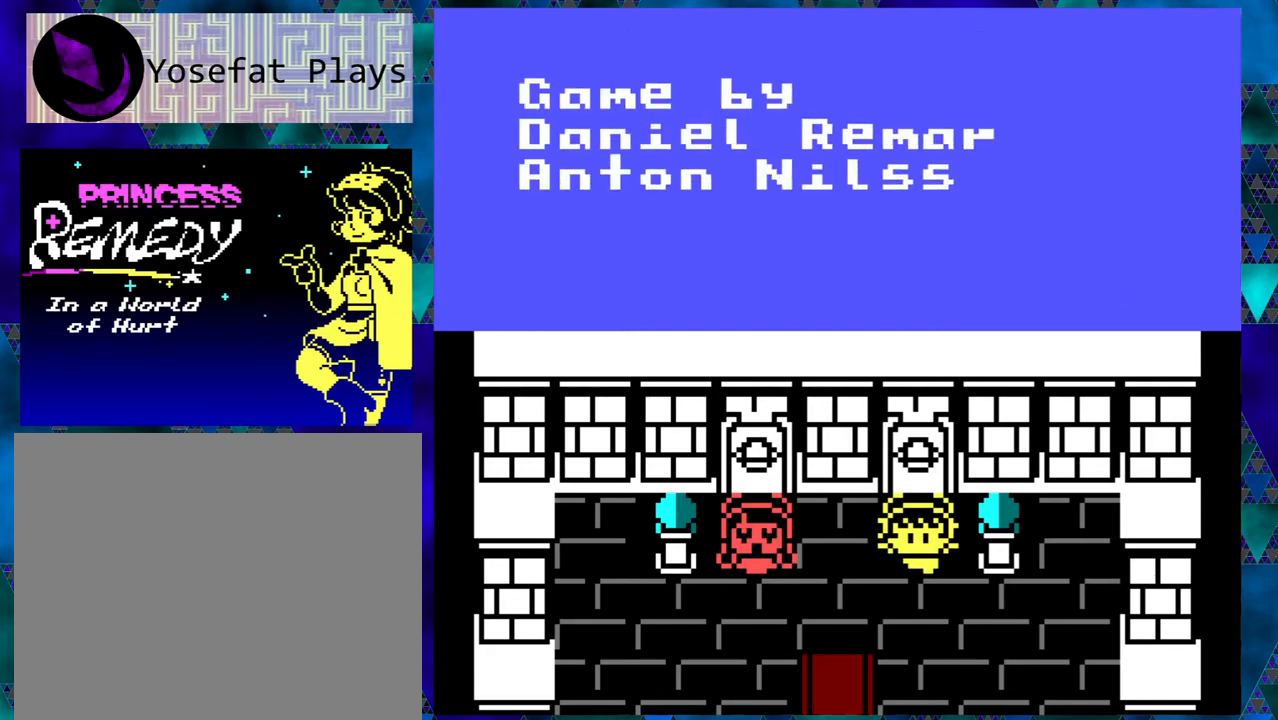
{"buttons": [], "left_stick": "right", "events": []}
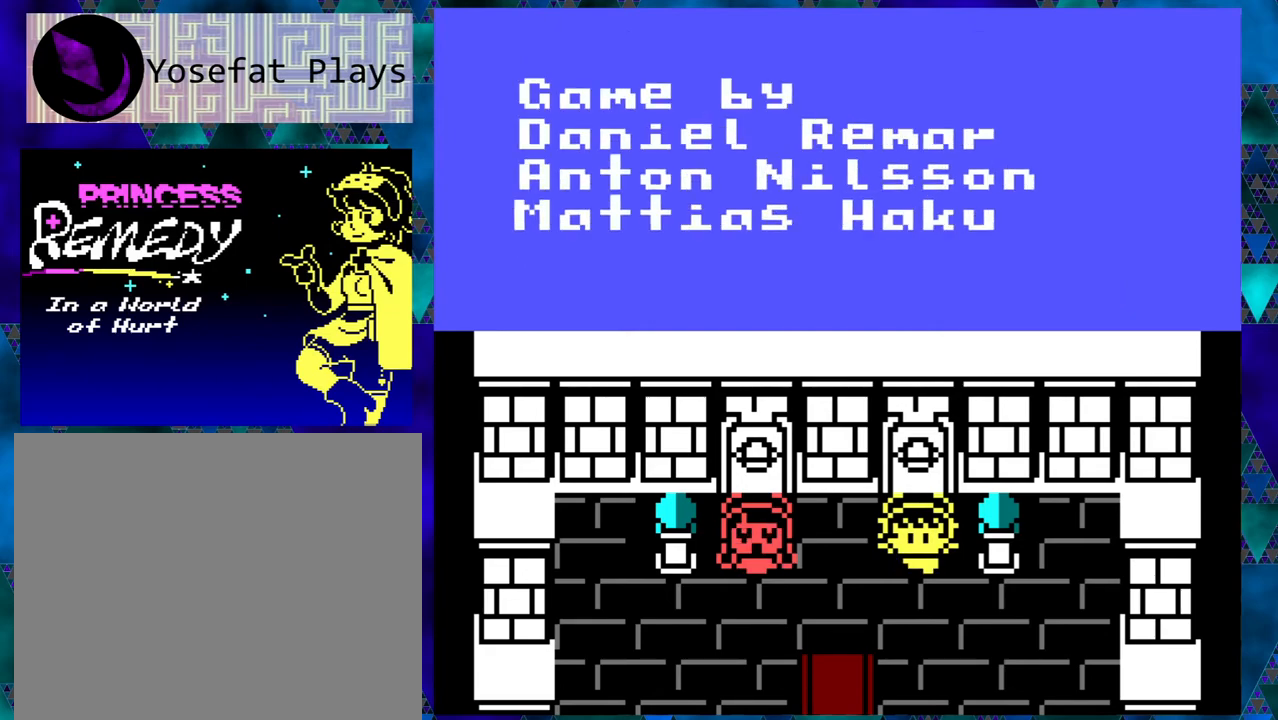
{"buttons": [], "left_stick": "right", "events": []}
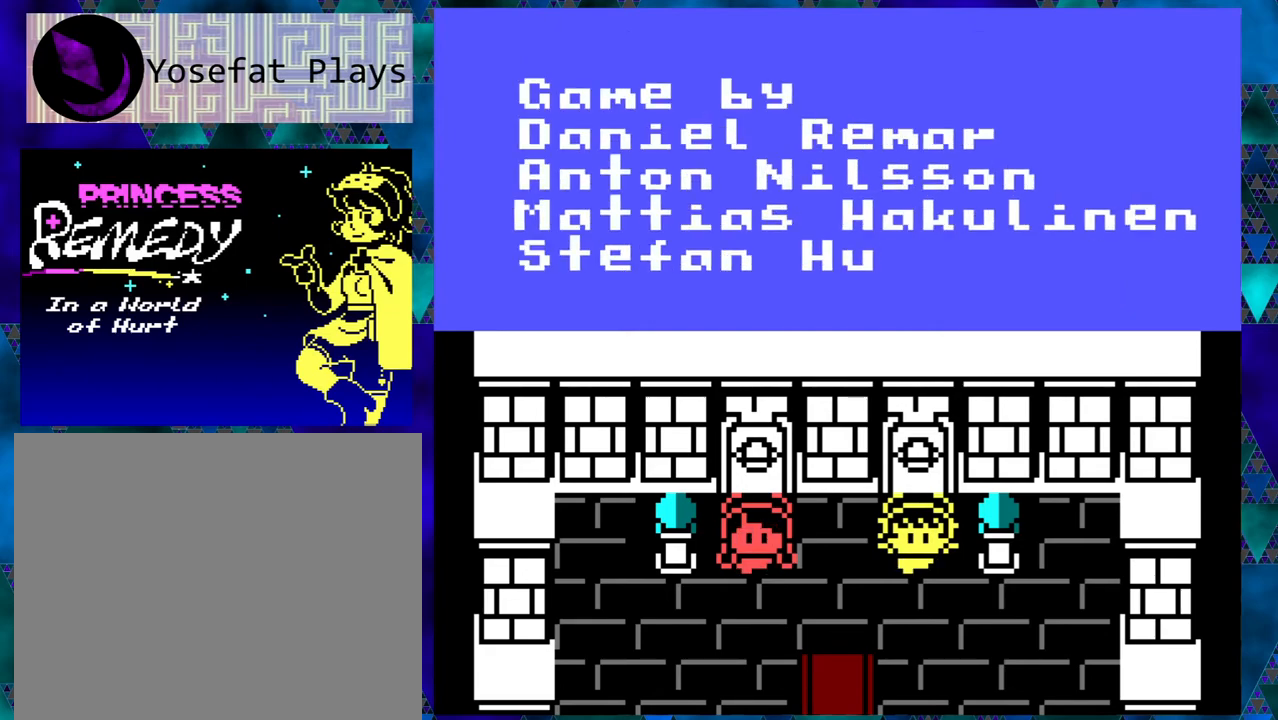
{"buttons": [], "left_stick": "right", "events": []}
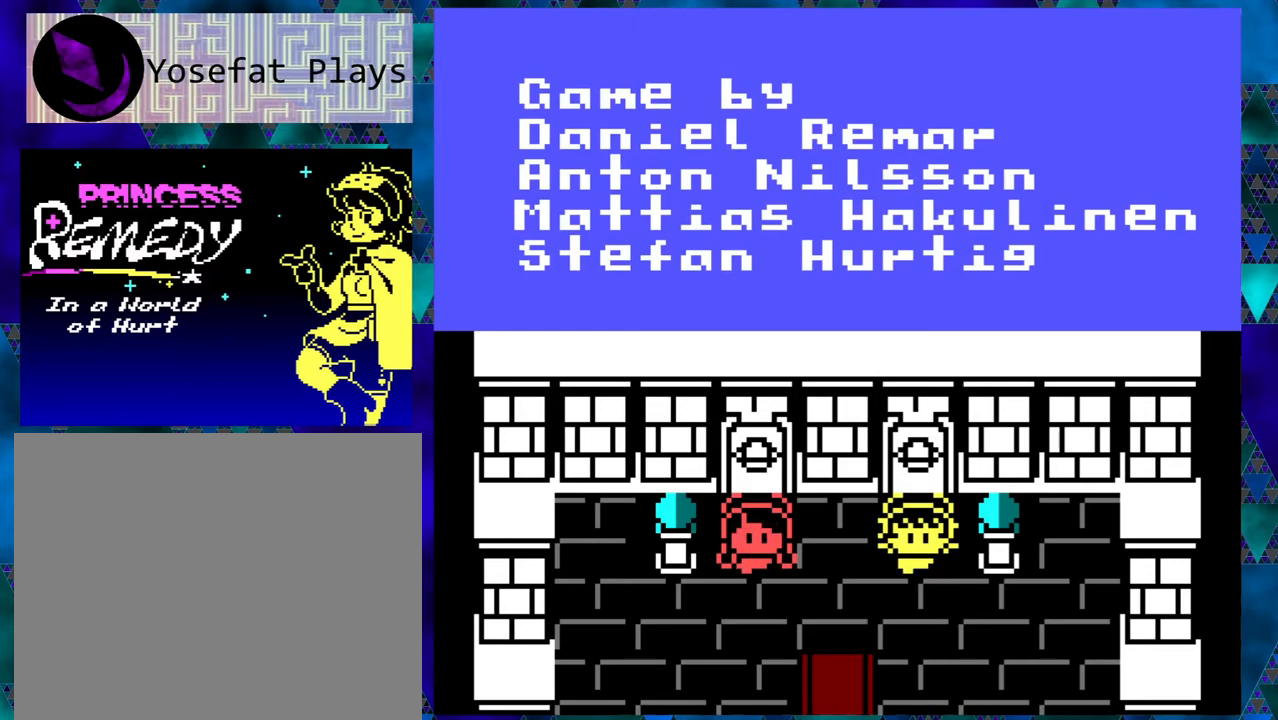
{"buttons": [], "left_stick": "right", "events": []}
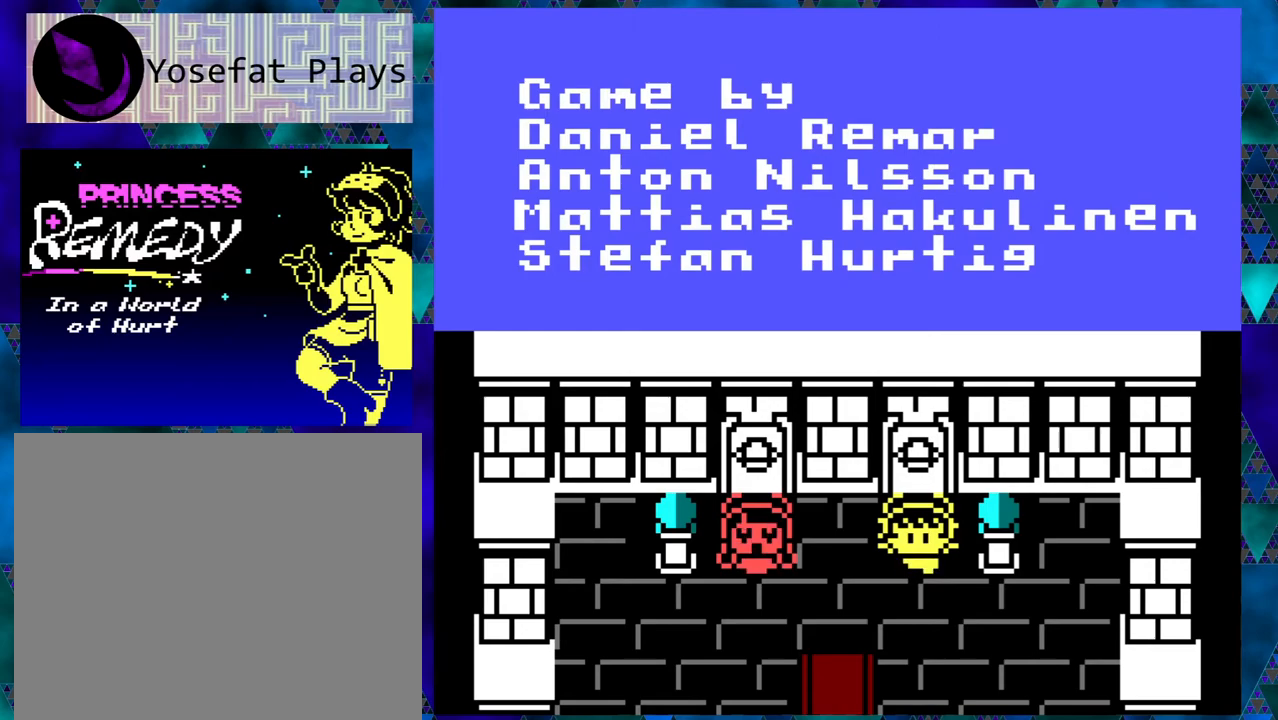
{"buttons": [], "left_stick": "right", "events": []}
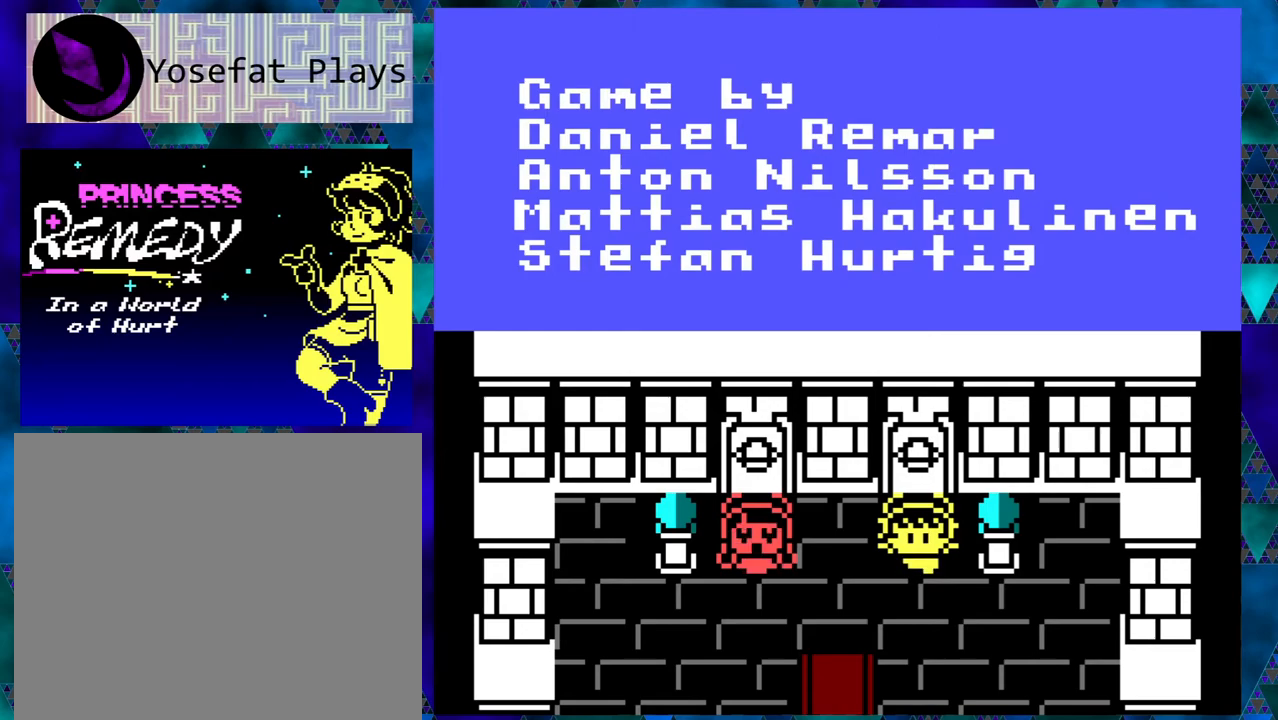
{"buttons": [], "left_stick": "right", "events": []}
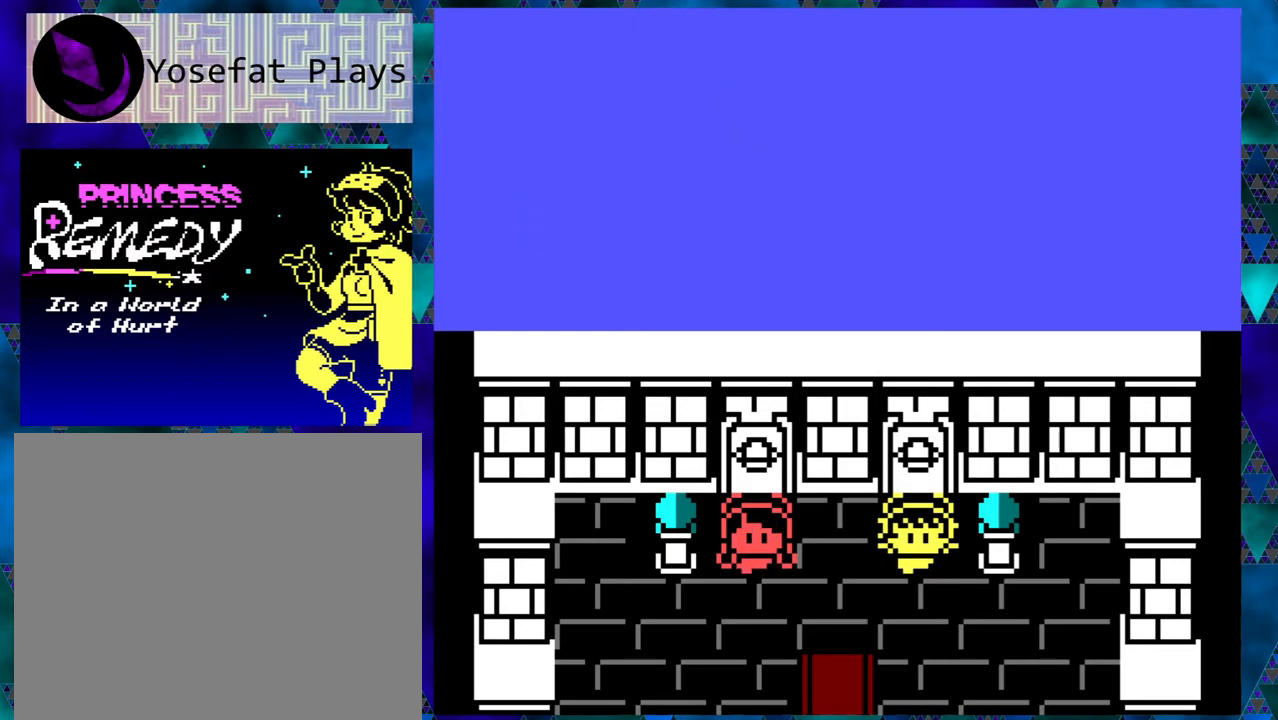
{"buttons": [], "left_stick": "right", "events": []}
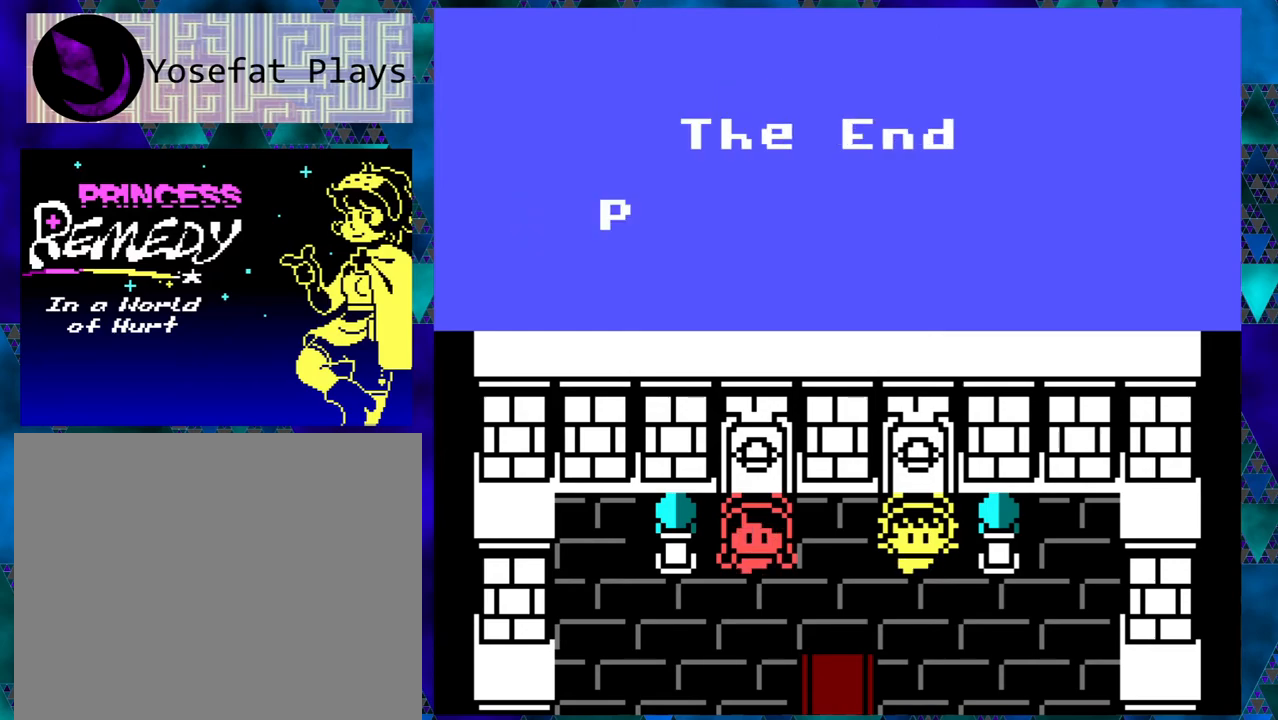
{"buttons": [], "left_stick": "right", "events": [[300, "left_stick", "center"], [400, "left_stick", "right"]]}
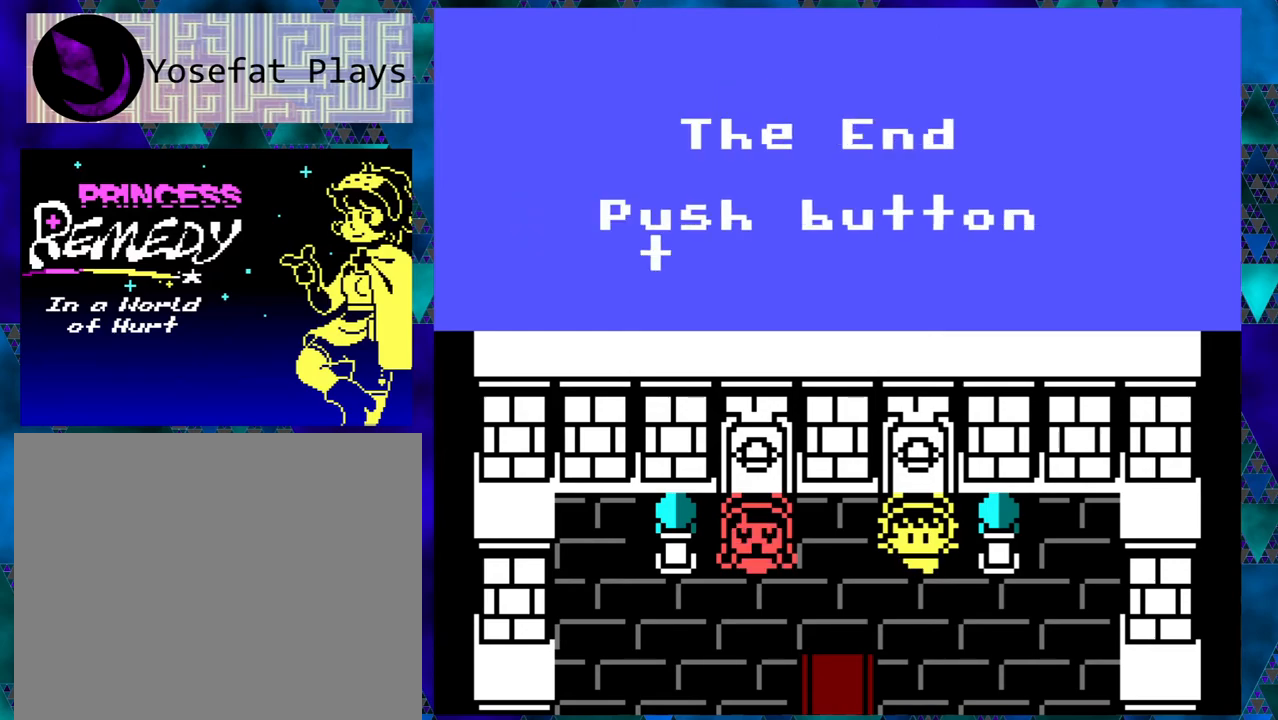
{"buttons": [], "left_stick": "right", "events": []}
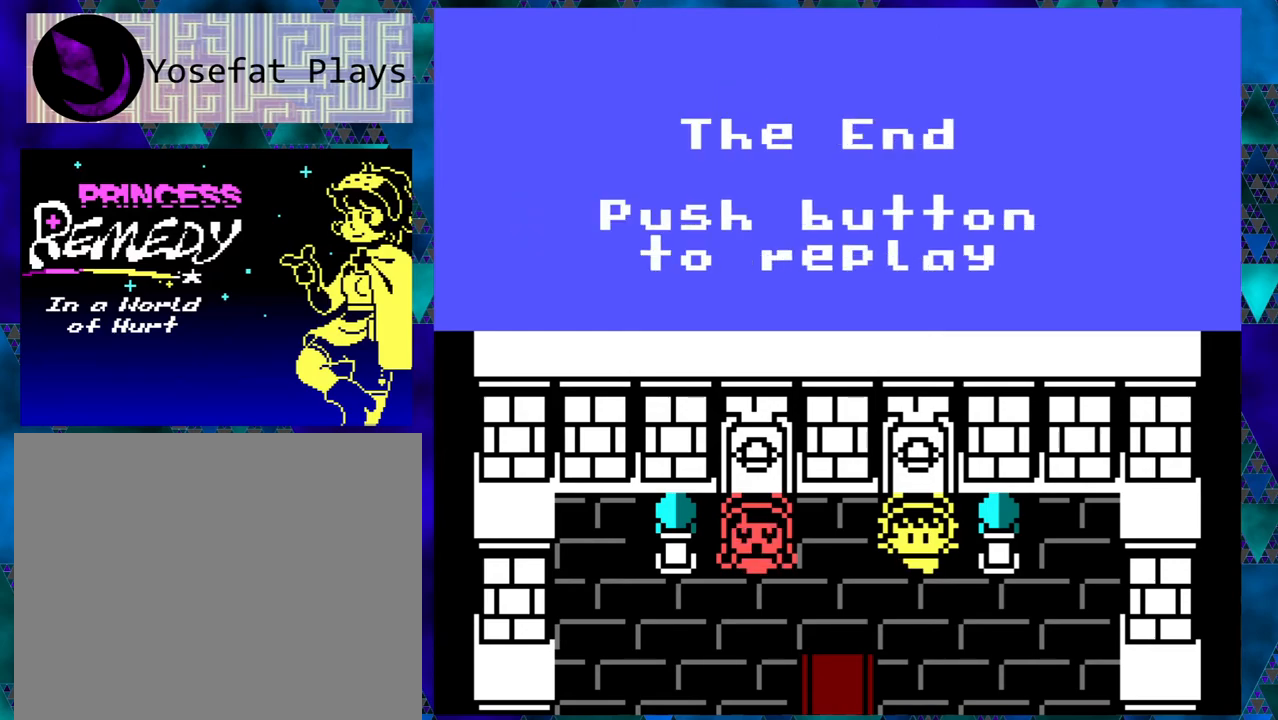
{"buttons": [], "left_stick": "right", "events": []}
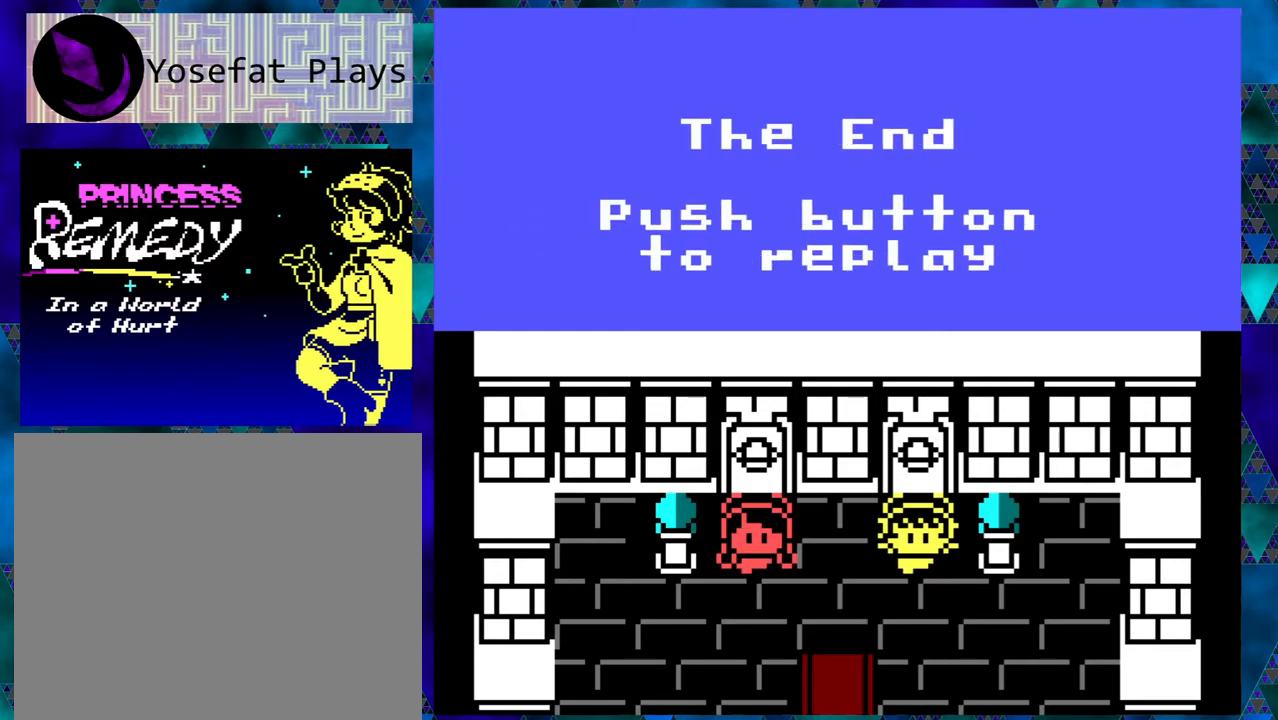
{"buttons": [], "left_stick": "right", "events": []}
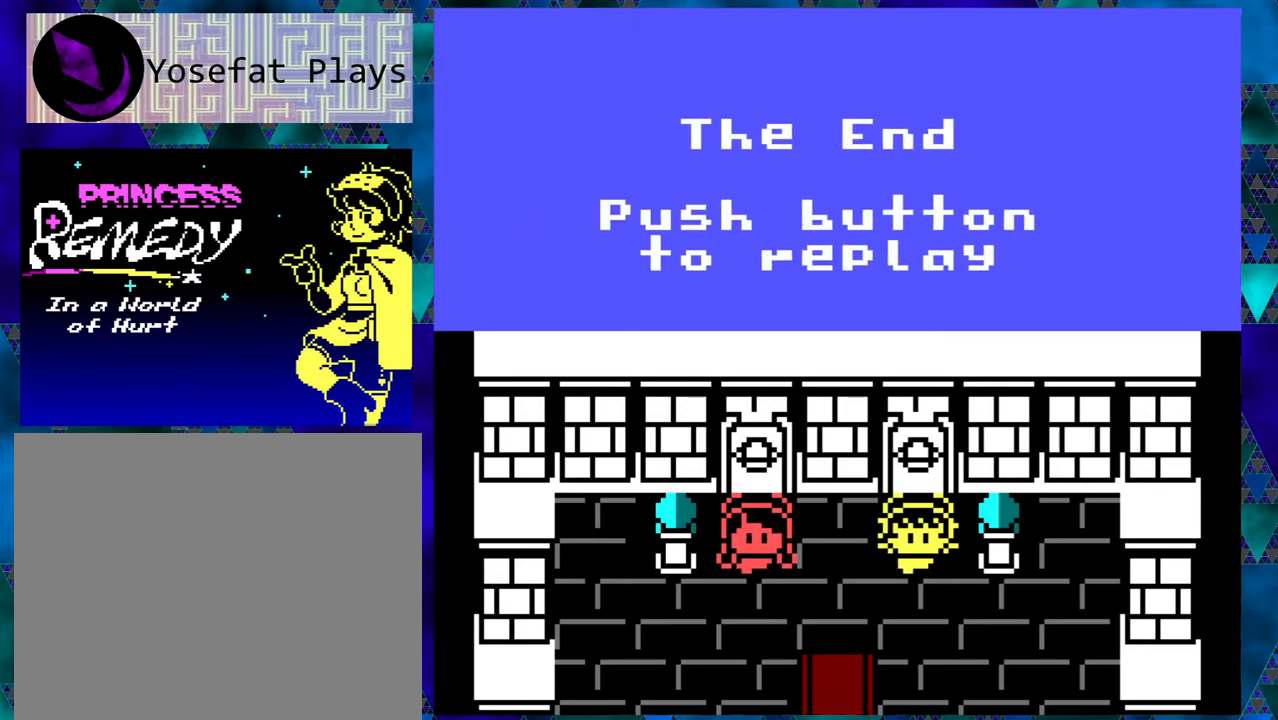
{"buttons": [], "left_stick": "right", "events": []}
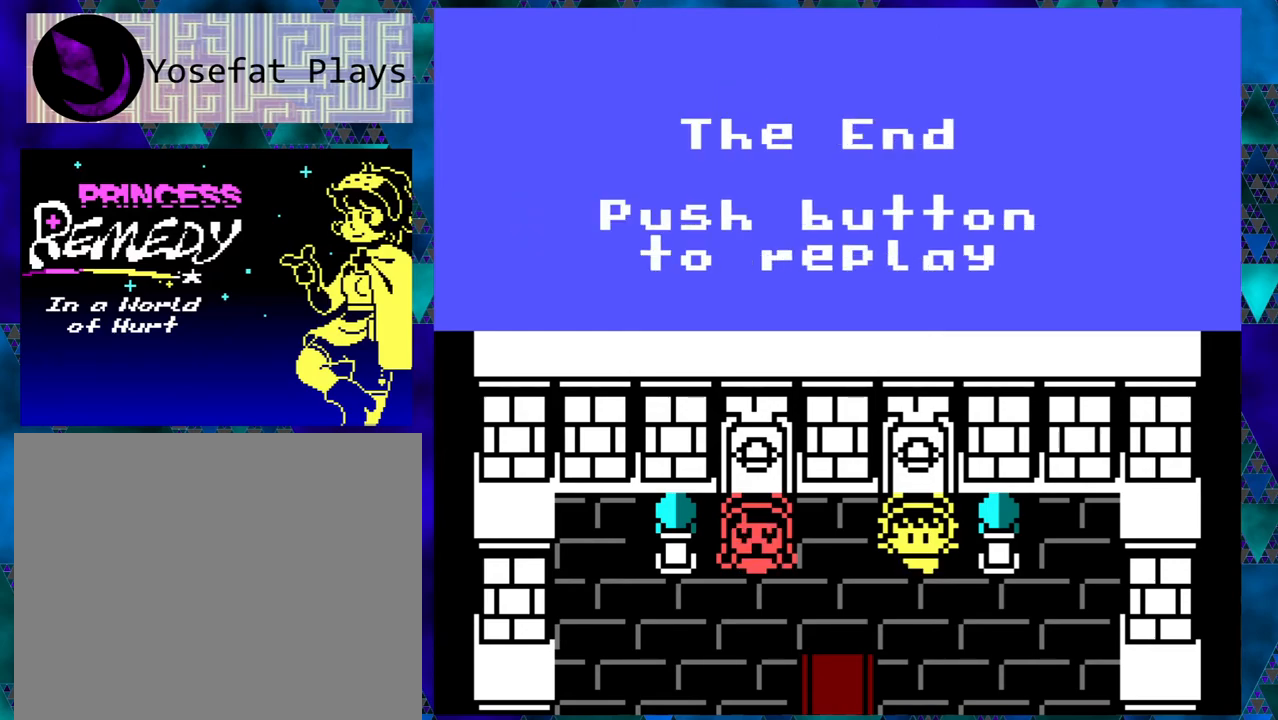
{"buttons": [], "left_stick": "right", "events": []}
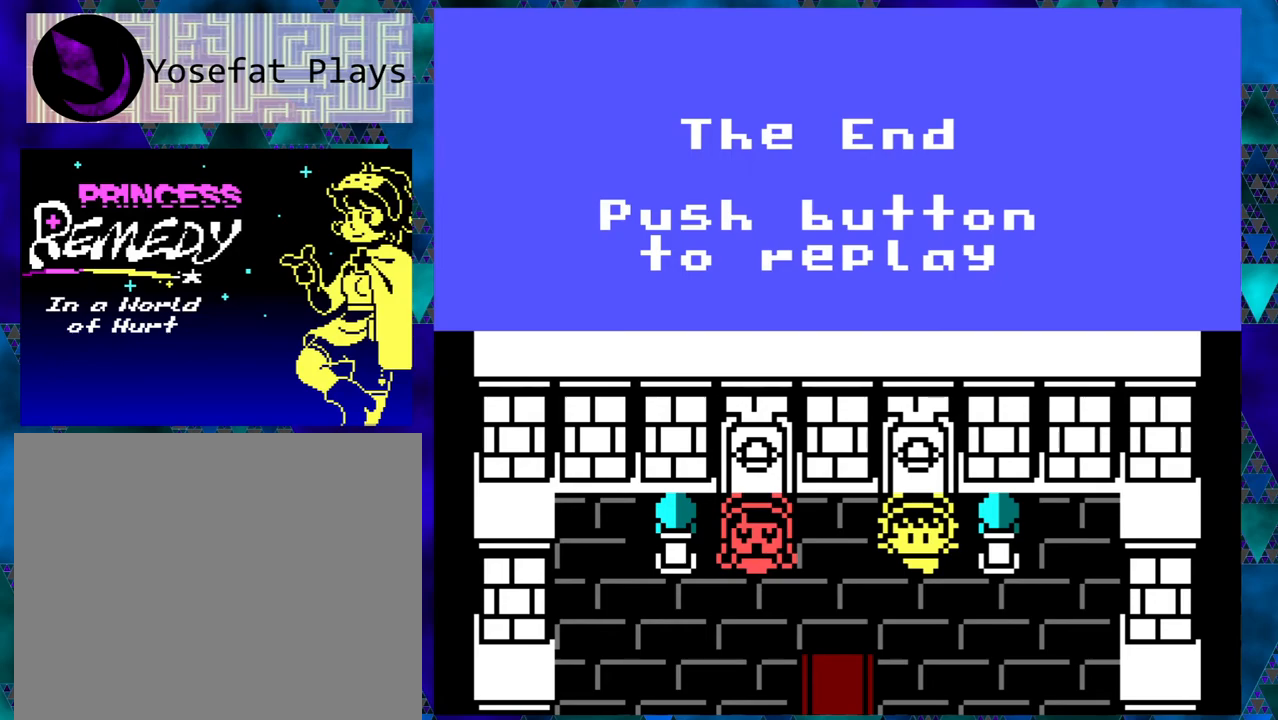
{"buttons": [], "left_stick": "right", "events": []}
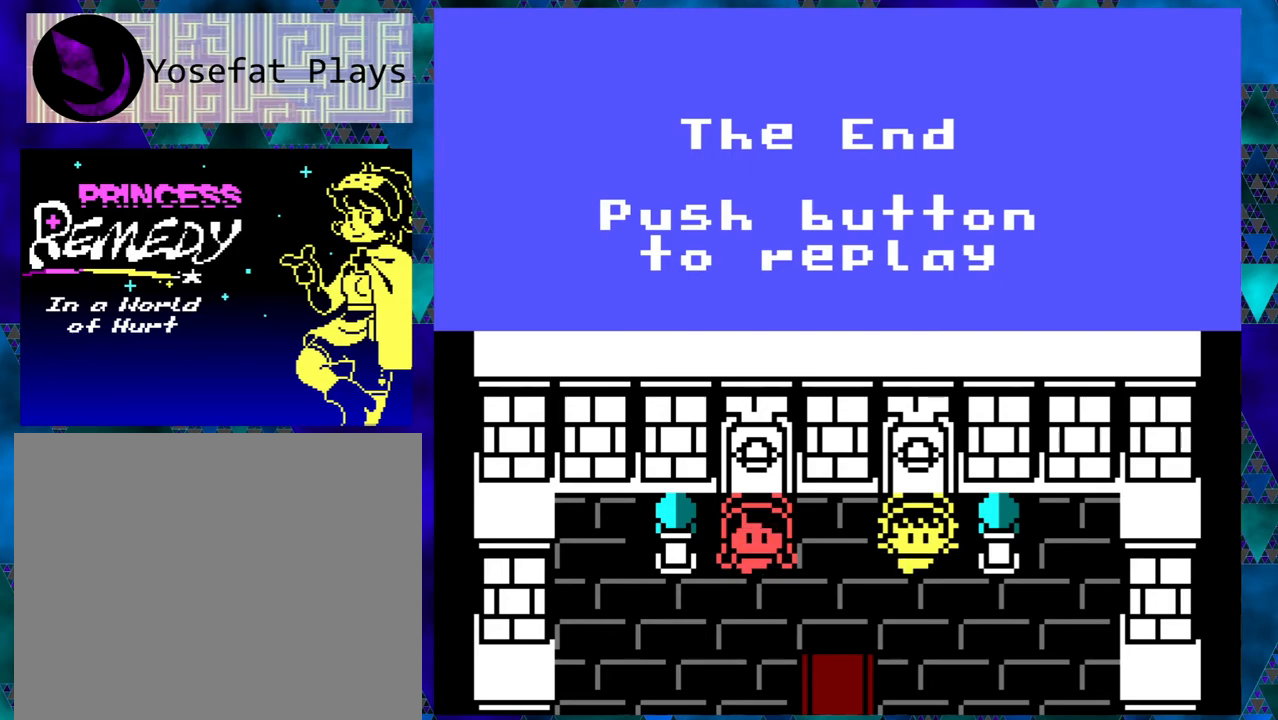
{"buttons": [], "left_stick": "right", "events": []}
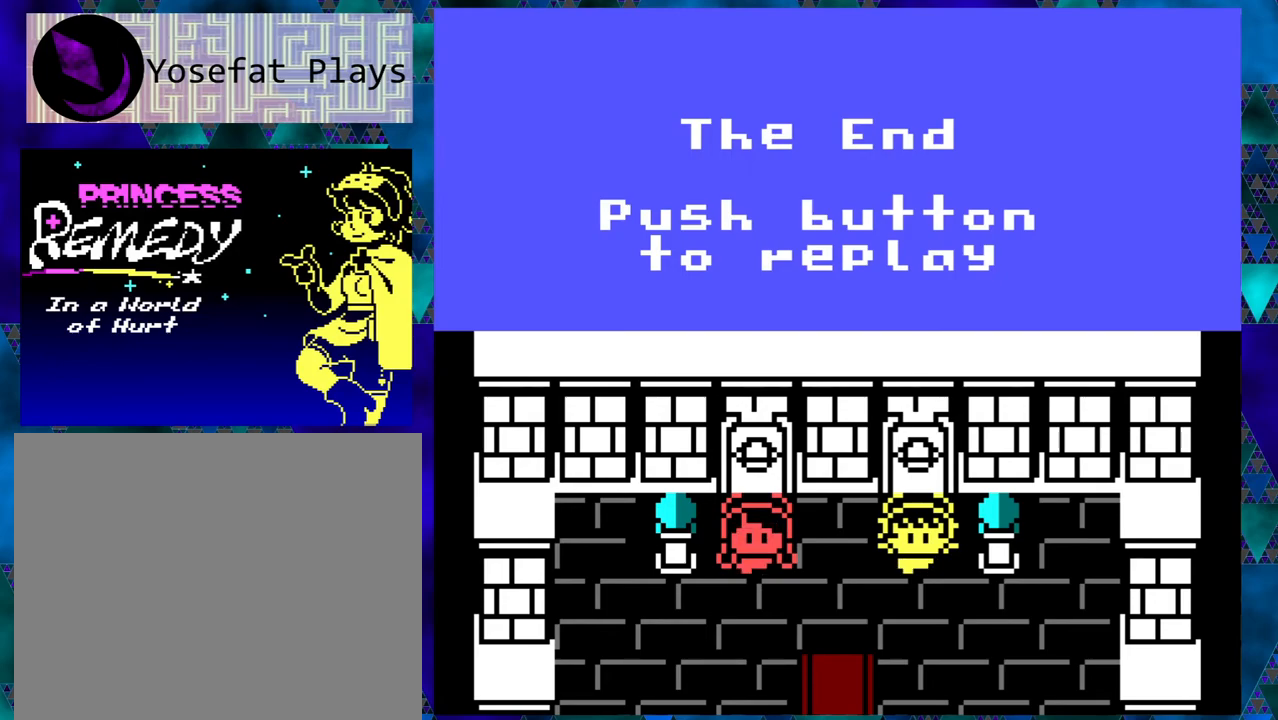
{"buttons": [], "left_stick": "right", "events": [[317, "left_stick", "center"], [367, "left_stick", "right"]]}
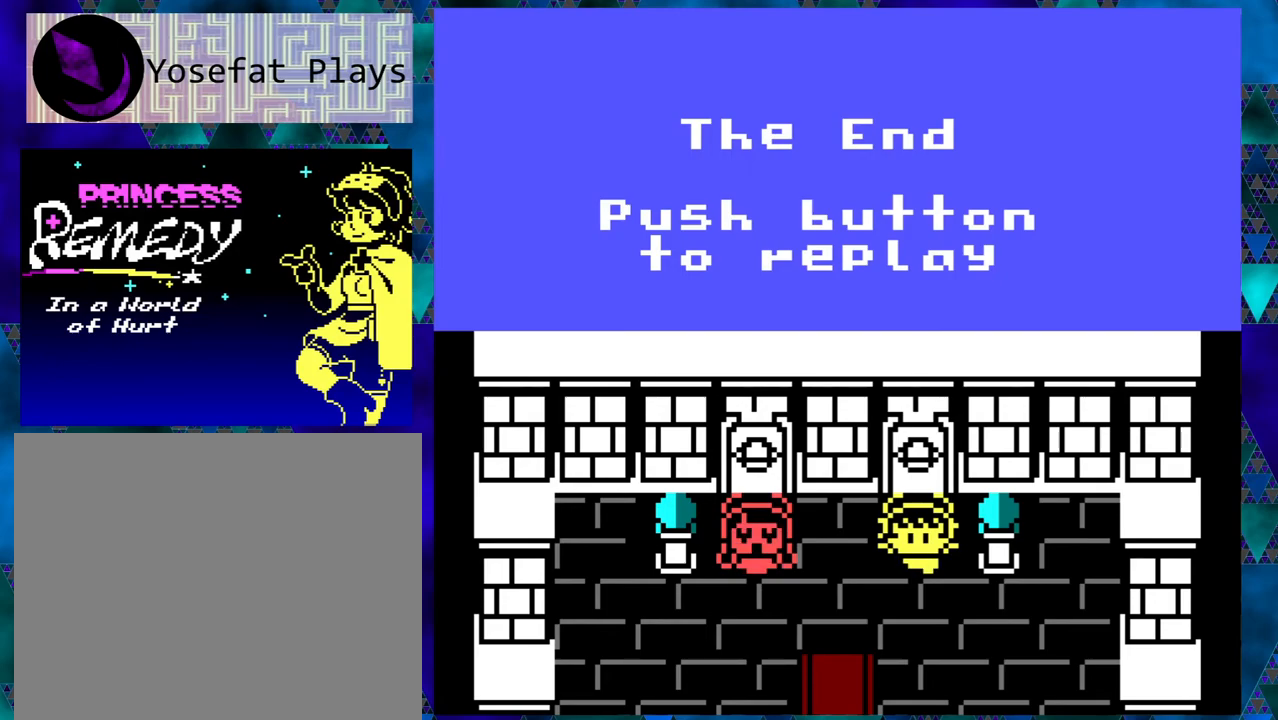
{"buttons": [], "left_stick": "right", "events": []}
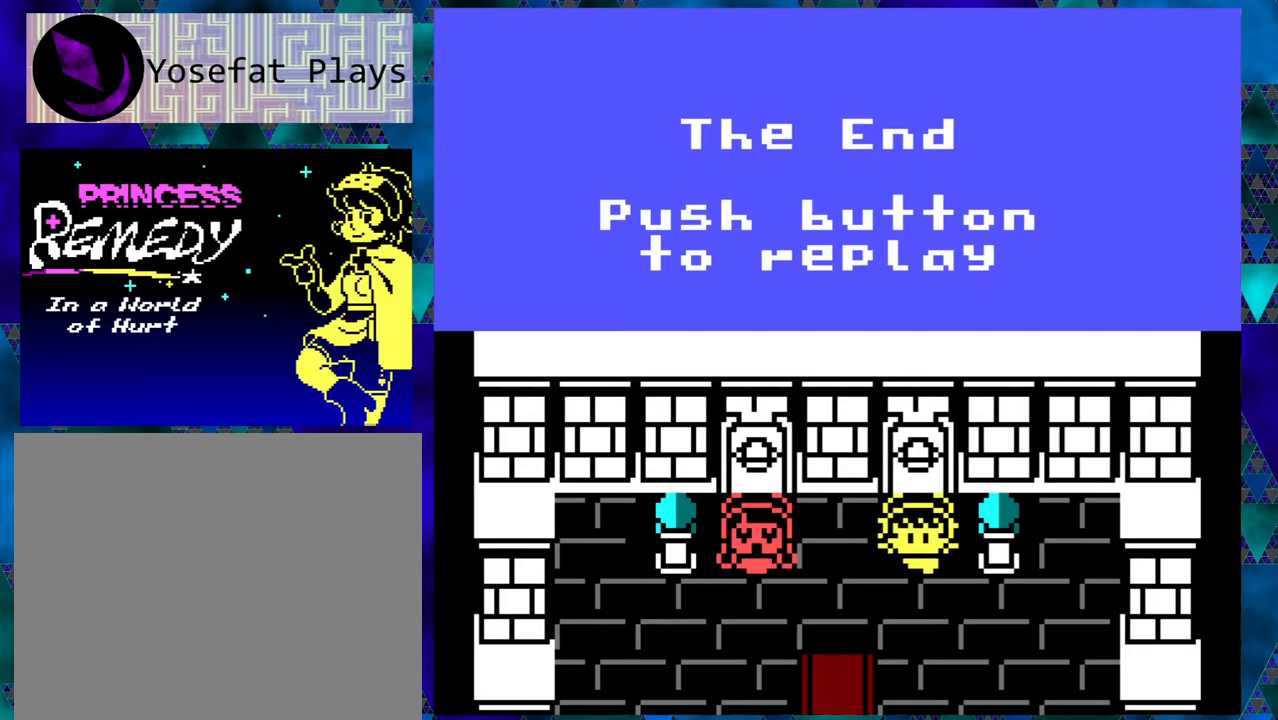
{"buttons": [], "left_stick": "right", "events": []}
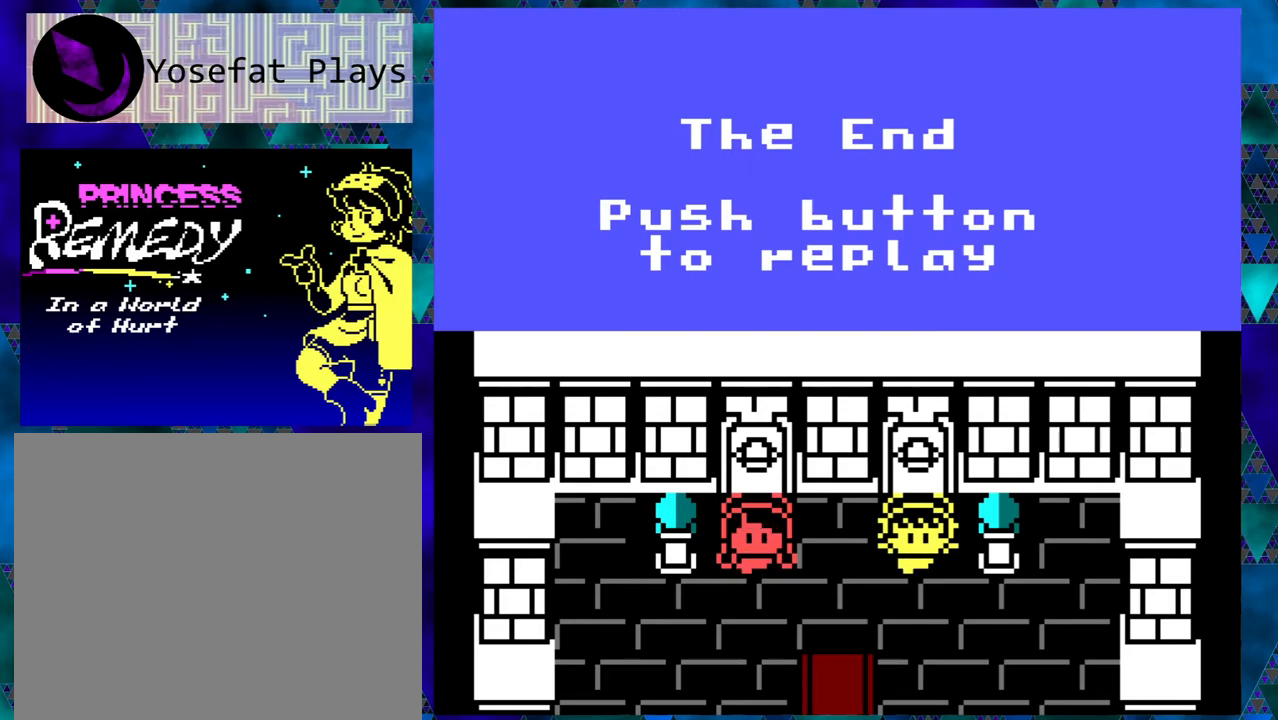
{"buttons": [], "left_stick": "right", "events": []}
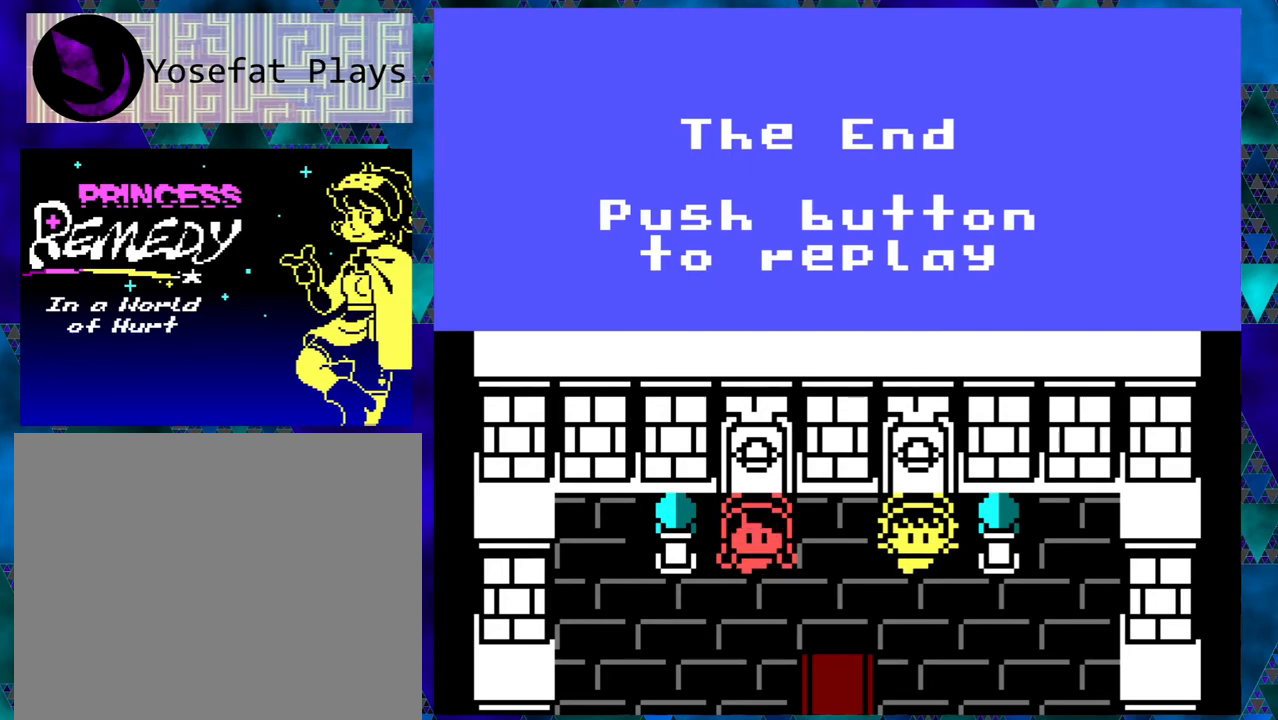
{"buttons": [], "left_stick": "right", "events": []}